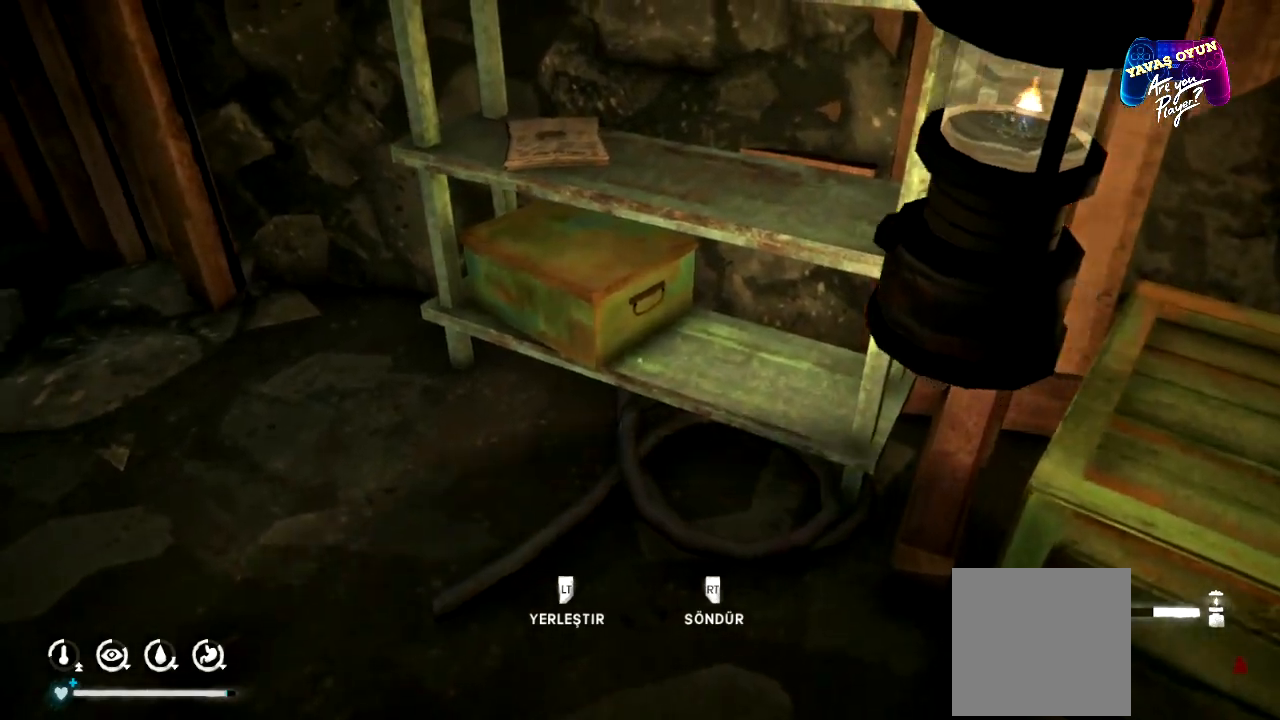
Gameplay with a controller (Xbox layout); each line is a JSON object with the inputs held at the frame after it. "events" lists button and stick changes between this image and that frame as [ms after this image, input, new state], when the widget could be followed in between.
{"buttons": [], "left_stick": "up-right", "right_stick": "left", "events": [[100, "left_stick", "up-right"]]}
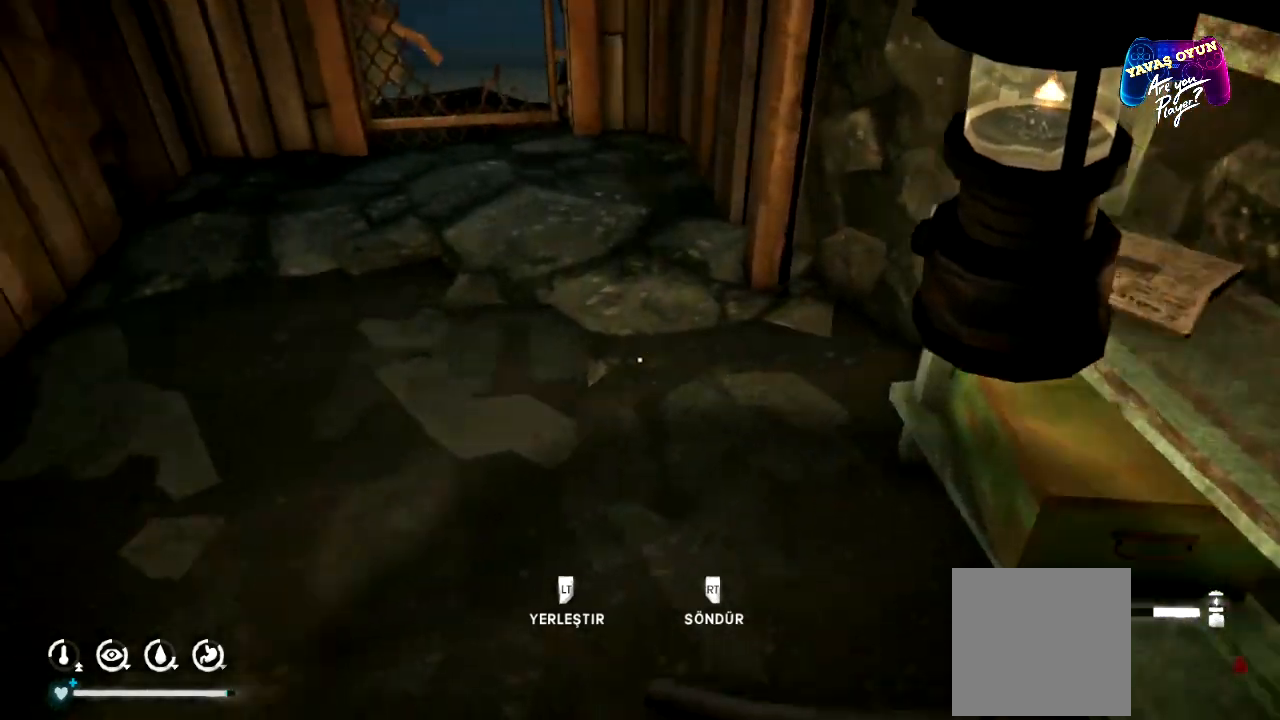
{"buttons": [], "left_stick": "up", "right_stick": "center", "events": [[17, "right_stick", "up-left"], [67, "left_stick", "up"], [183, "right_stick", "center"]]}
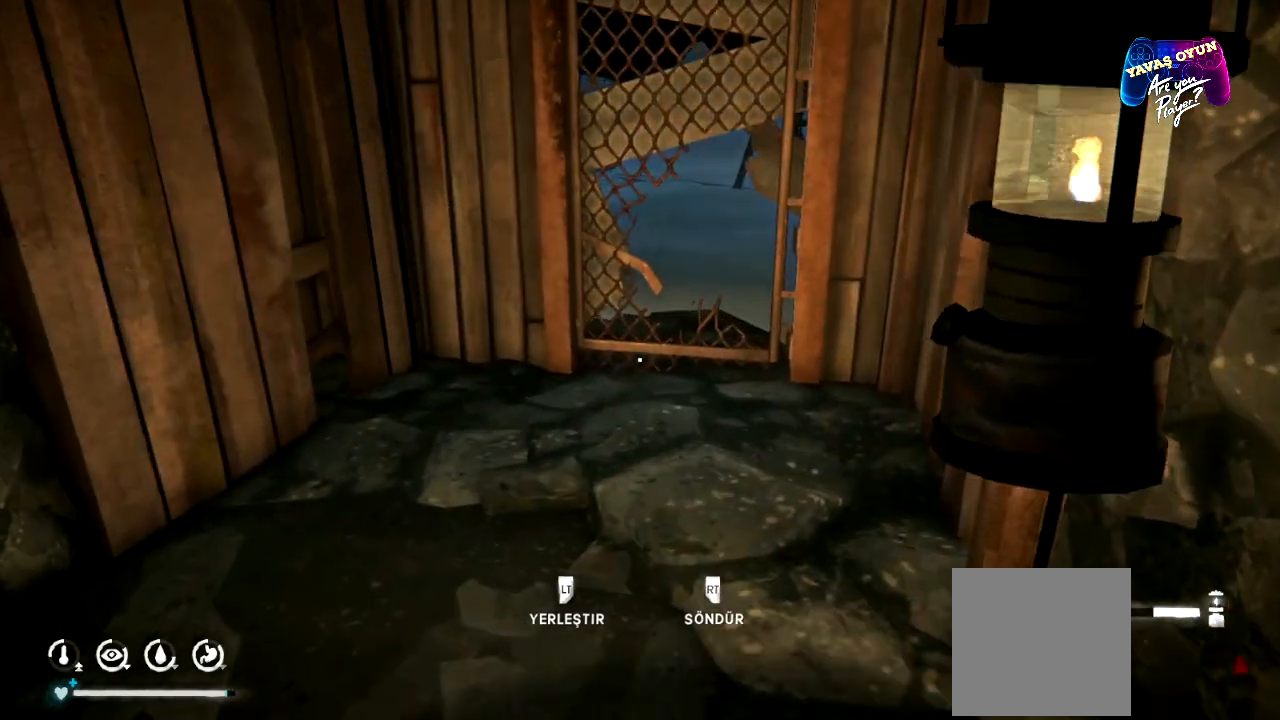
{"buttons": [], "left_stick": "center", "right_stick": "right", "events": [[317, "right_stick", "right"], [483, "left_stick", "center"]]}
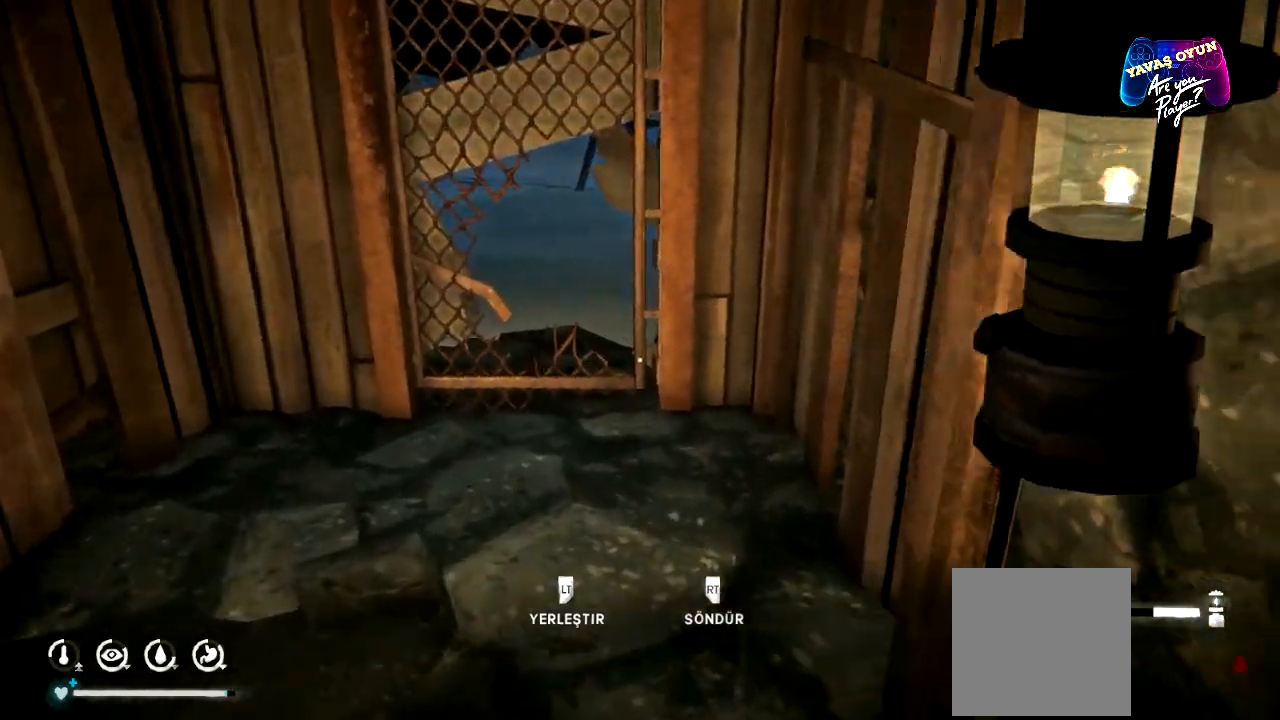
{"buttons": [], "left_stick": "center", "right_stick": "right", "events": []}
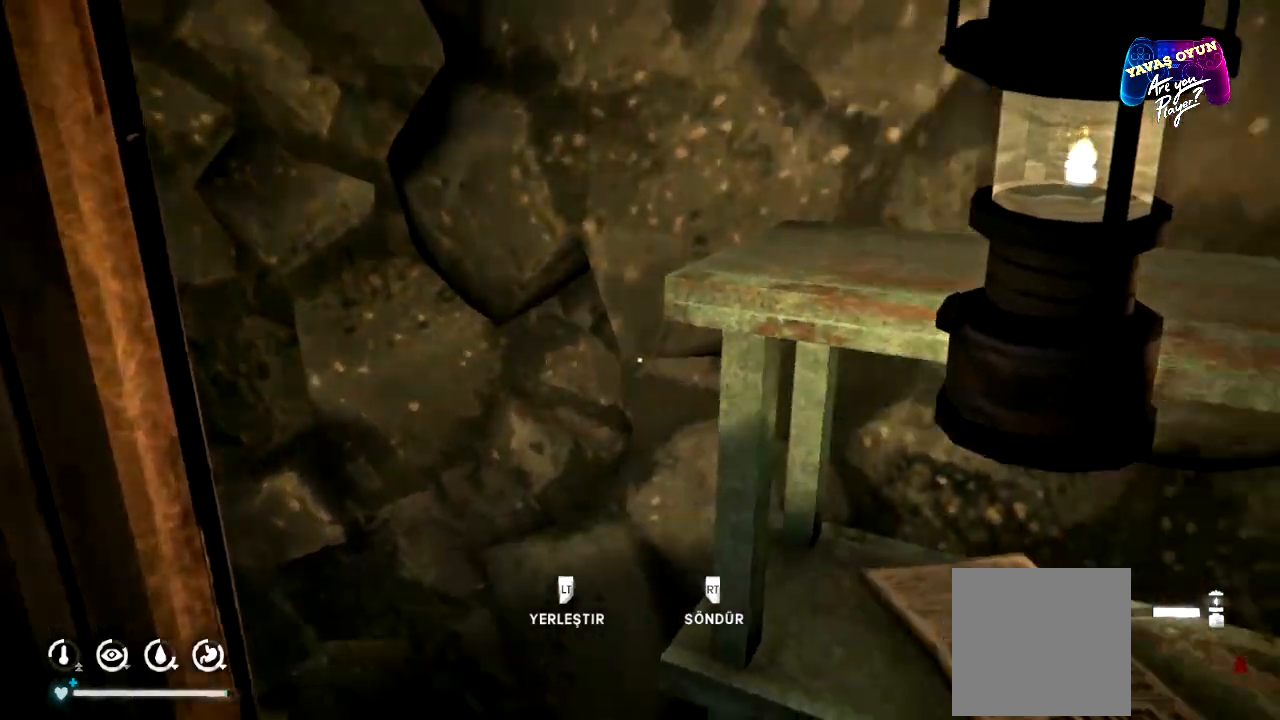
{"buttons": [], "left_stick": "down", "right_stick": "center", "events": [[400, "right_stick", "center"], [483, "left_stick", "down"]]}
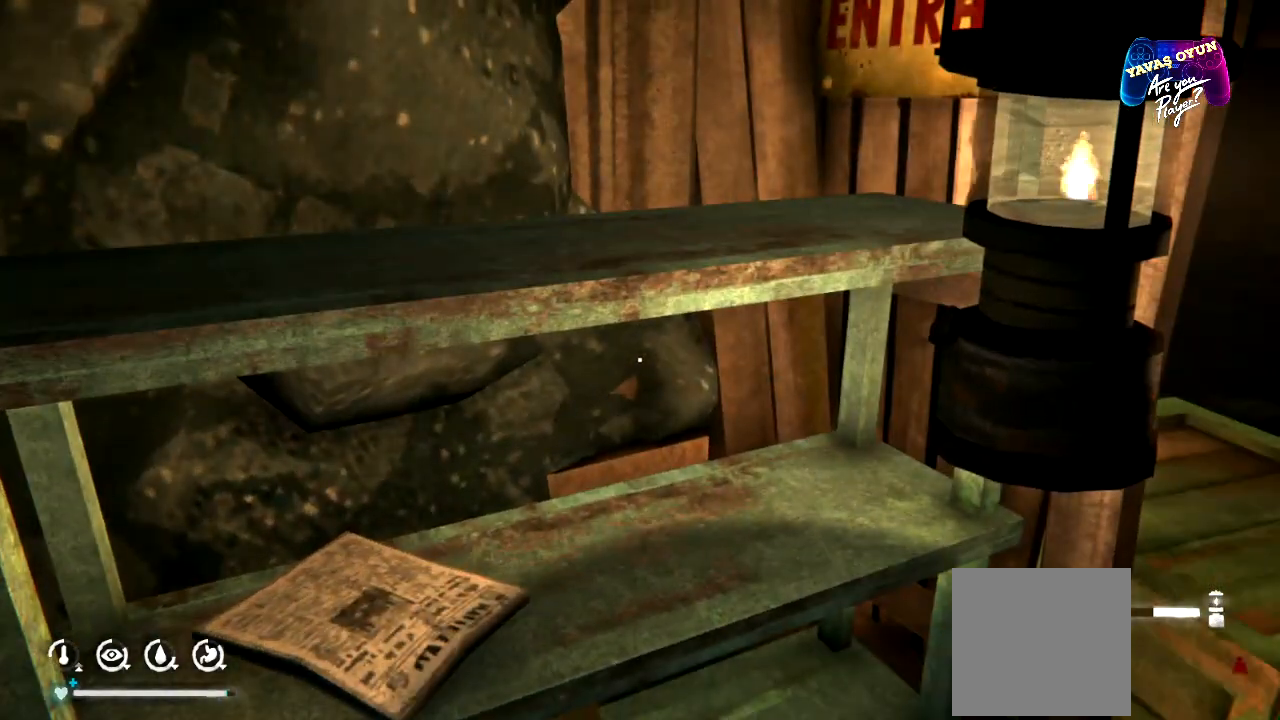
{"buttons": [], "left_stick": "down", "right_stick": "right", "events": [[167, "right_stick", "right"]]}
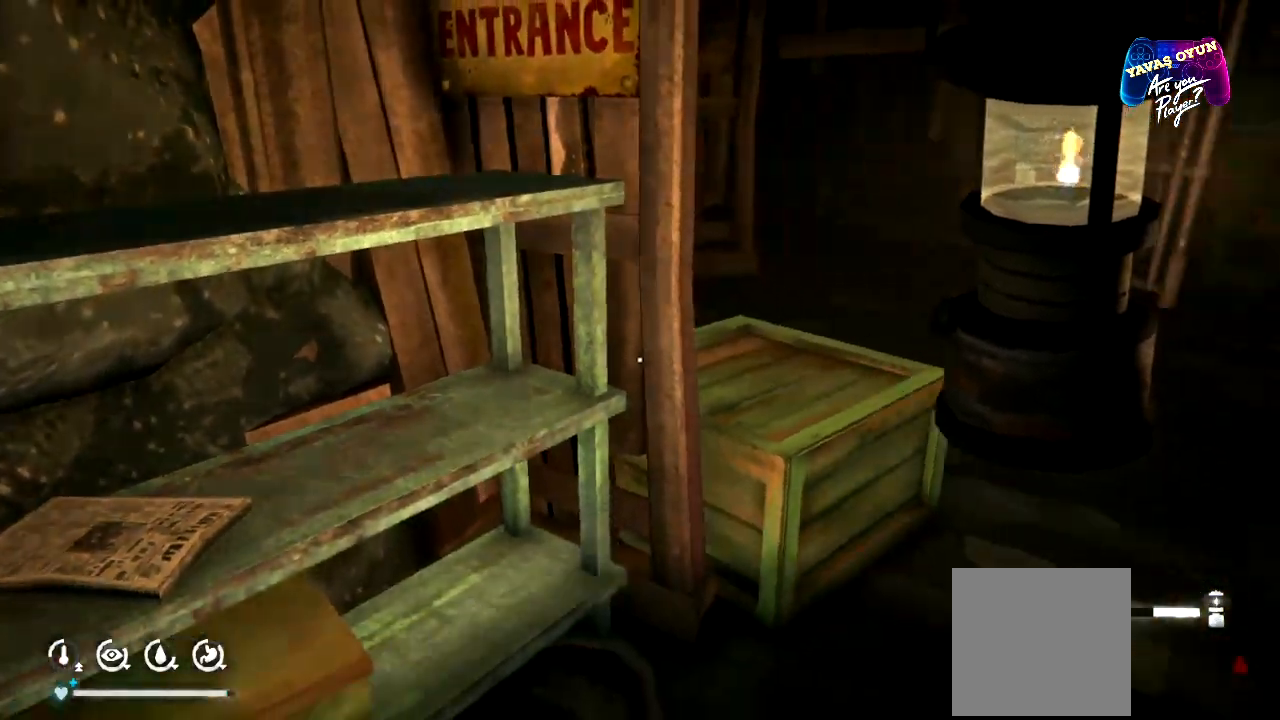
{"buttons": [], "left_stick": "center", "right_stick": "center", "events": [[133, "left_stick", "down-left"], [167, "right_stick", "center"], [350, "left_stick", "center"]]}
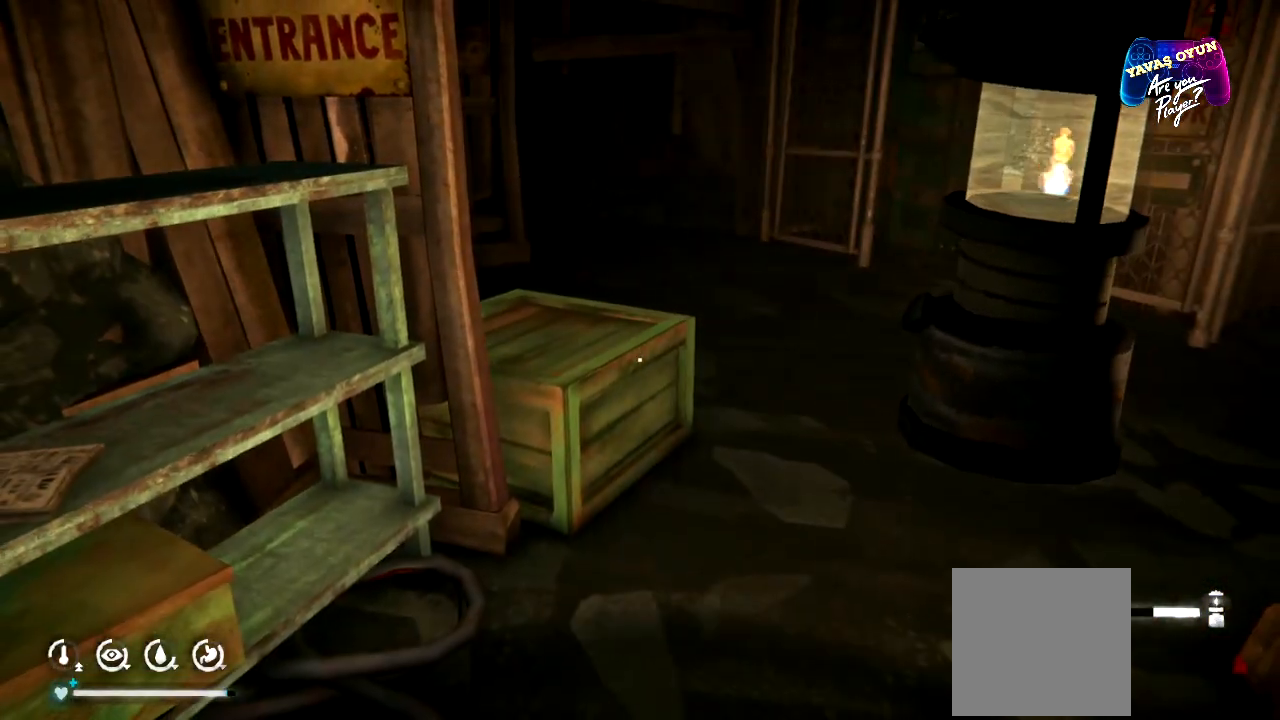
{"buttons": [], "left_stick": "center", "right_stick": "right", "events": [[283, "right_stick", "right"]]}
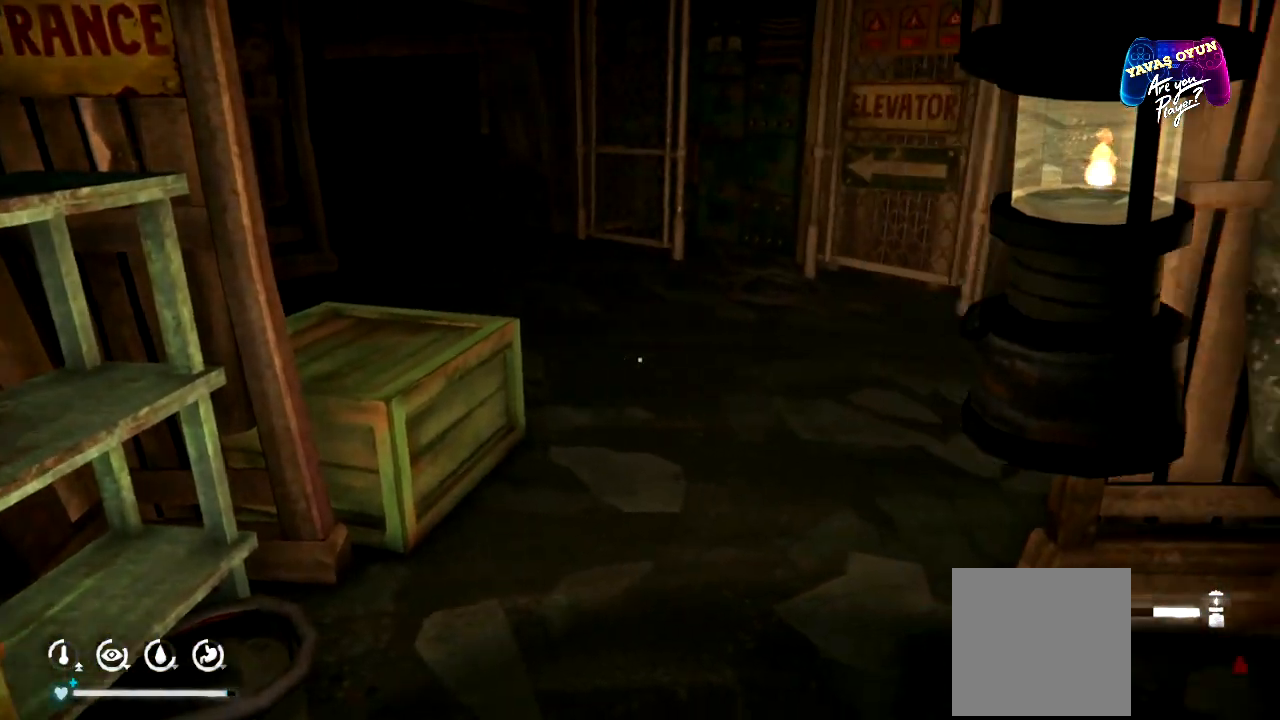
{"buttons": [], "left_stick": "center", "right_stick": "center", "events": [[67, "left_stick", "up"], [133, "right_stick", "up-right"], [233, "right_stick", "center"], [483, "left_stick", "center"]]}
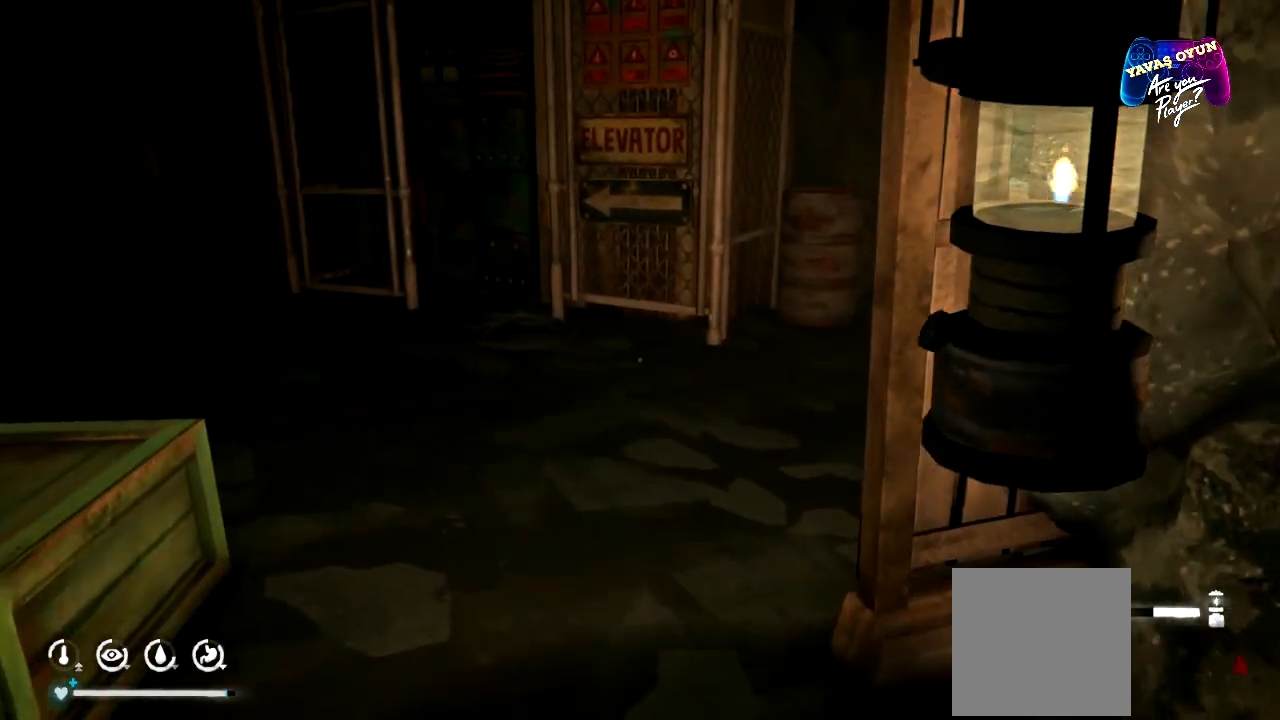
{"buttons": [], "left_stick": "left", "right_stick": "right", "events": [[133, "right_stick", "right"], [233, "left_stick", "left"]]}
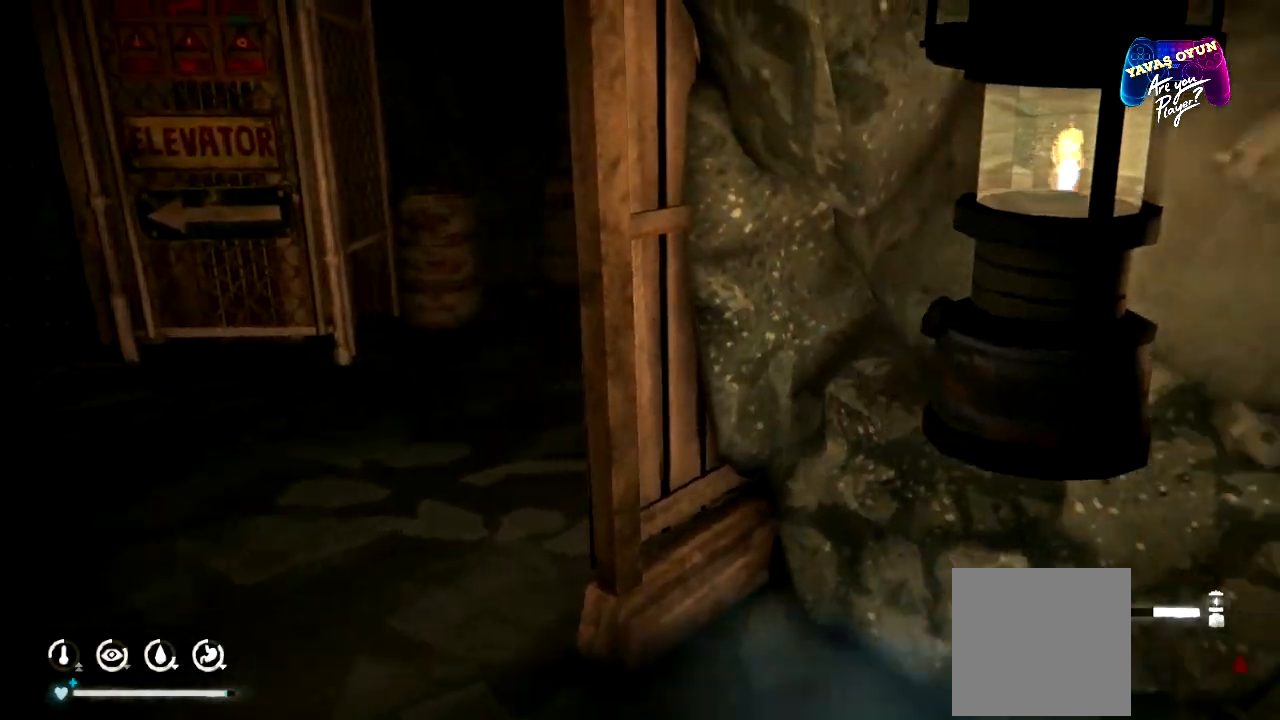
{"buttons": [], "left_stick": "center", "right_stick": "center", "events": [[117, "left_stick", "up-left"], [283, "left_stick", "center"], [333, "right_stick", "center"]]}
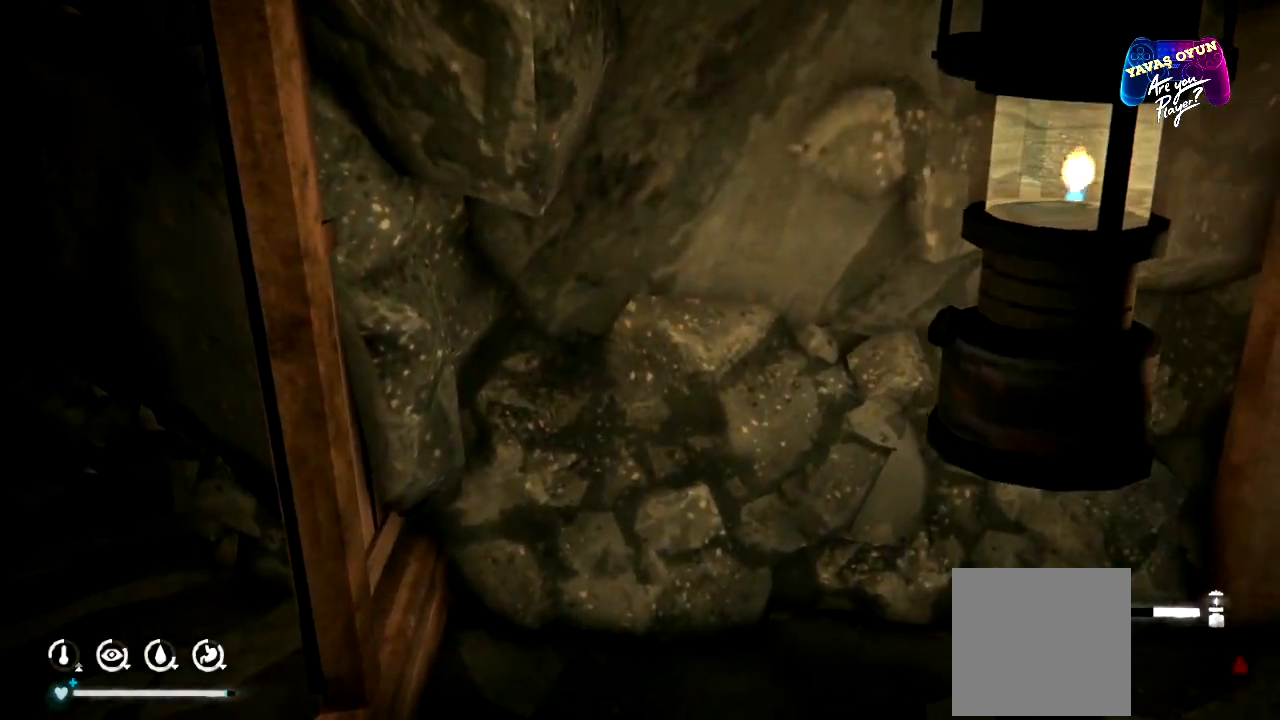
{"buttons": [], "left_stick": "center", "right_stick": "center", "events": []}
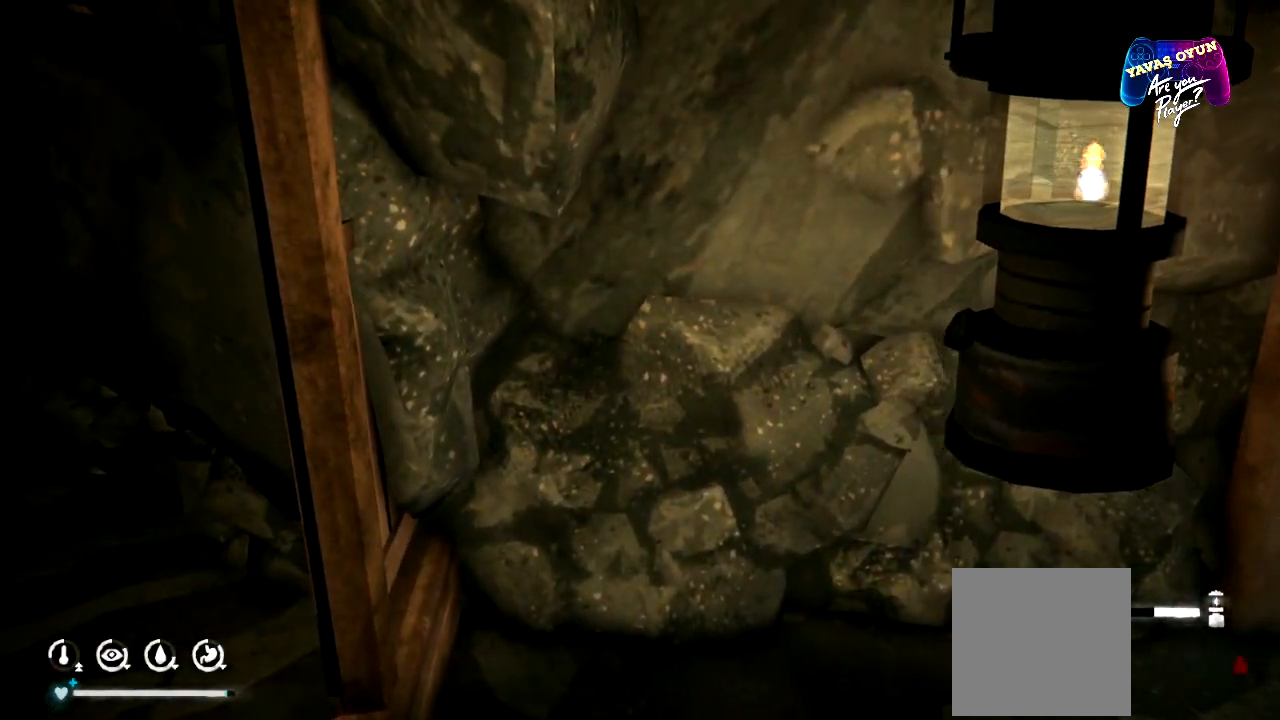
{"buttons": [], "left_stick": "center", "right_stick": "center", "events": [[33, "left_stick", "right"], [117, "SELECT", "down"], [250, "SELECT", "up"], [300, "left_stick", "center"]]}
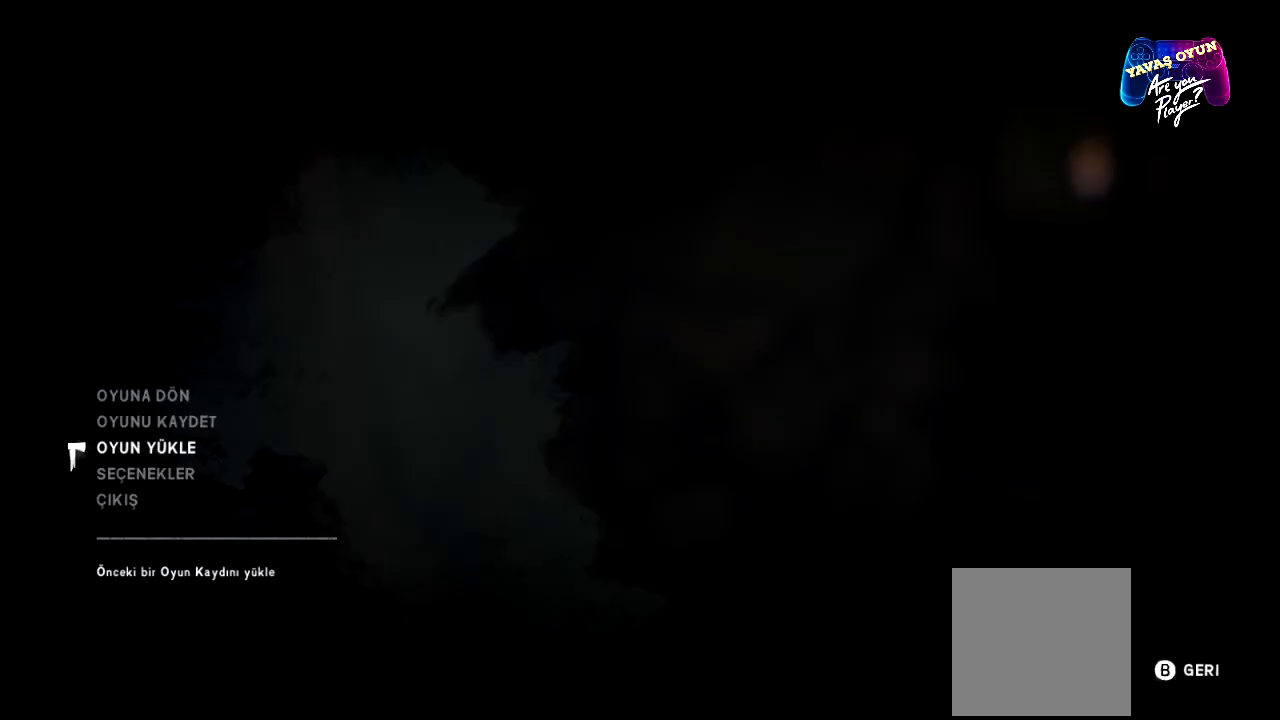
{"buttons": [], "left_stick": "center", "right_stick": "center", "events": []}
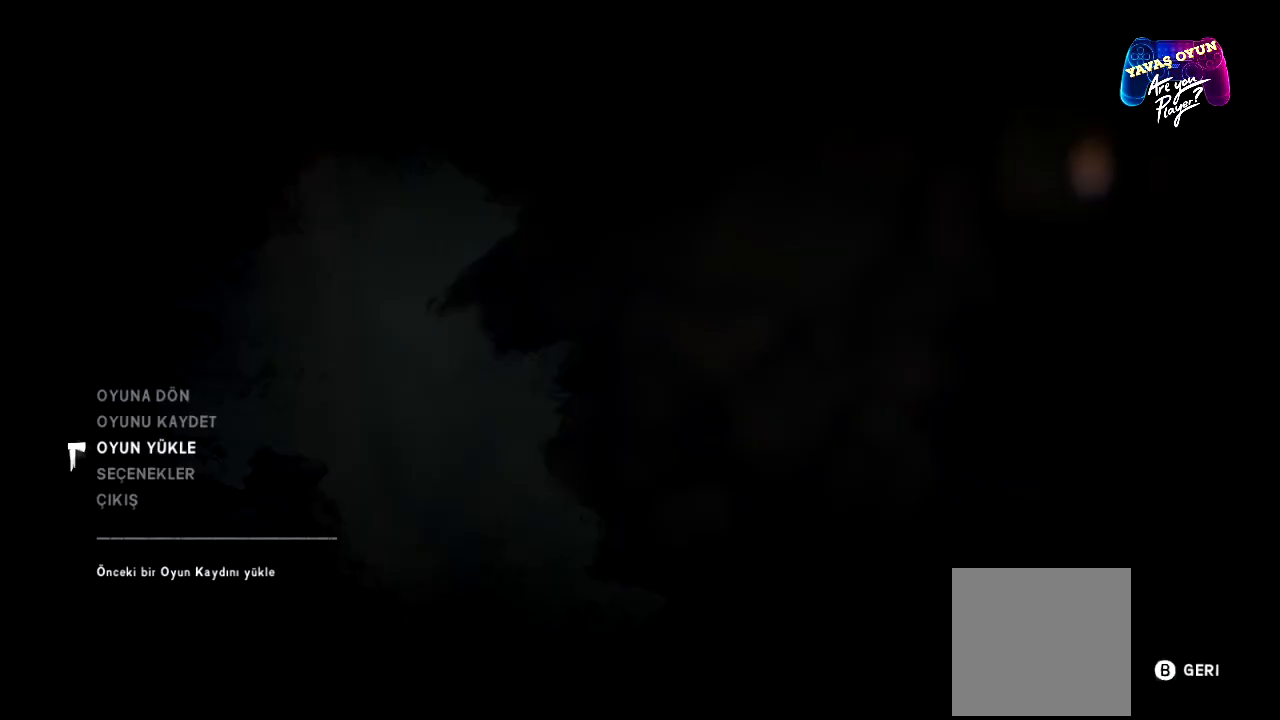
{"buttons": [], "left_stick": "center", "right_stick": "center", "events": []}
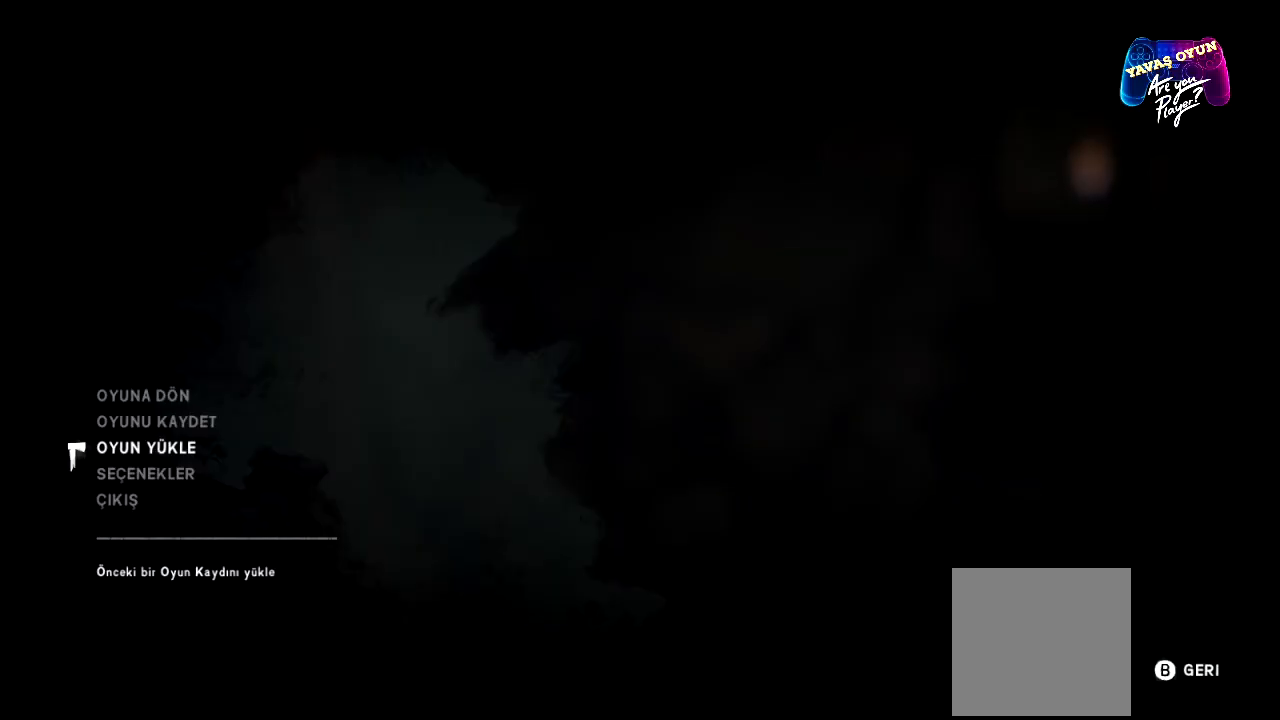
{"buttons": [], "left_stick": "up", "right_stick": "center", "events": [[367, "left_stick", "up"]]}
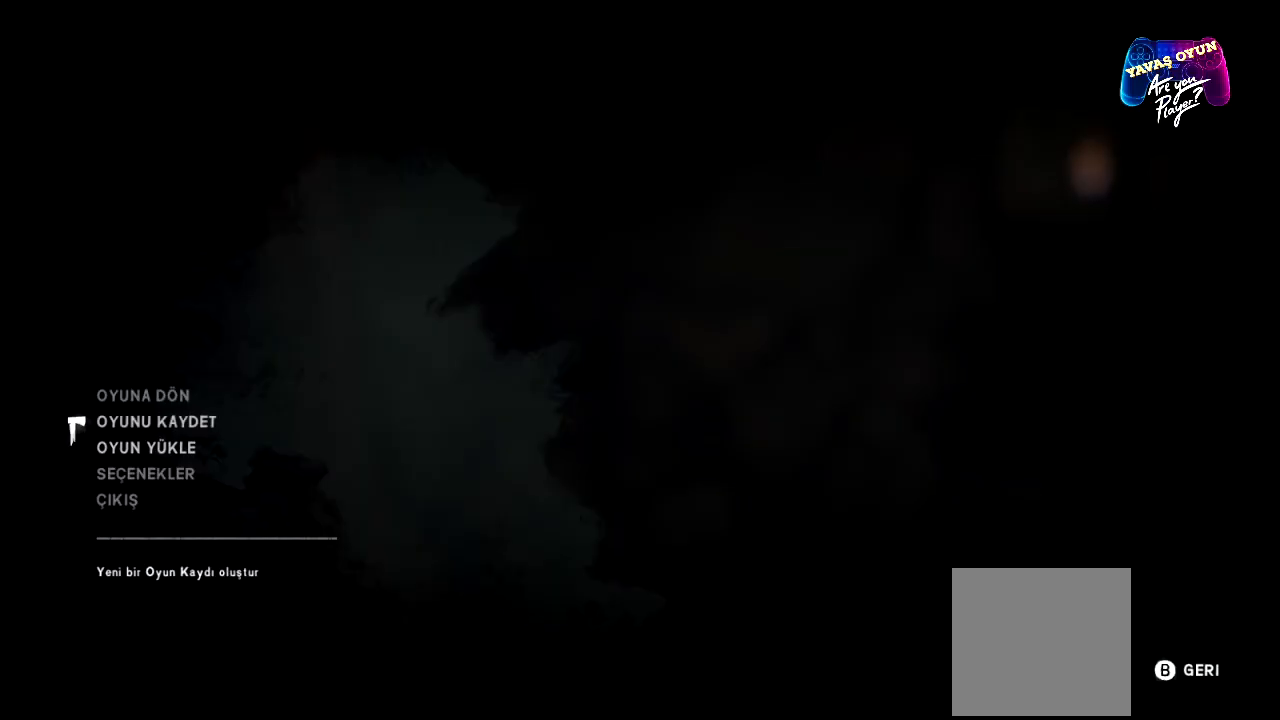
{"buttons": ["A"], "left_stick": "center", "right_stick": "center", "events": [[50, "left_stick", "center"], [433, "A", "down"]]}
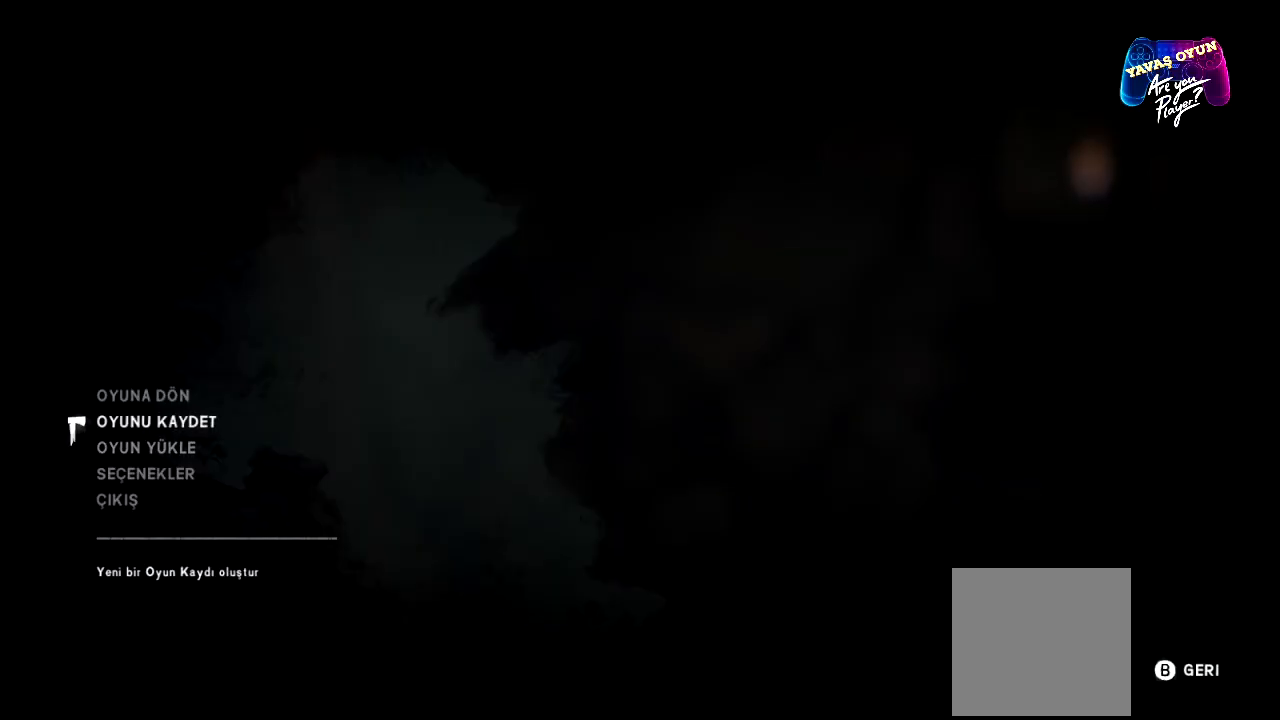
{"buttons": [], "left_stick": "center", "right_stick": "center", "events": [[83, "A", "up"]]}
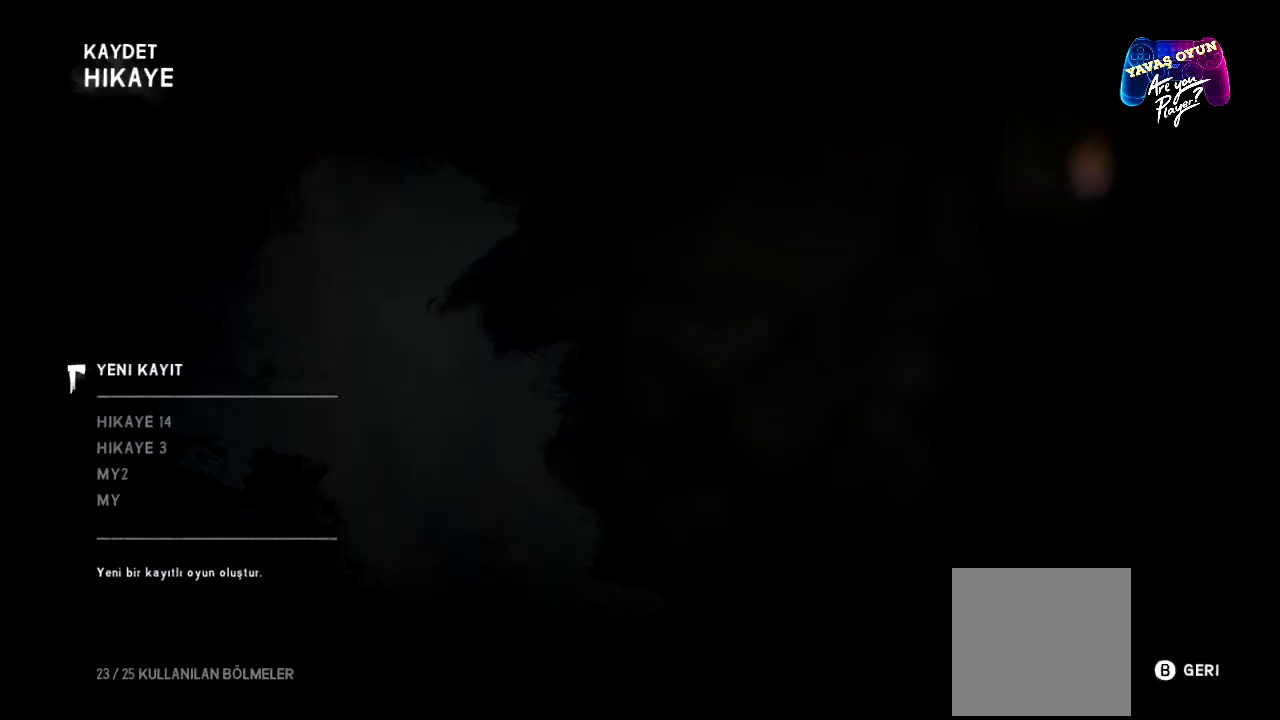
{"buttons": [], "left_stick": "down", "right_stick": "center", "events": [[333, "left_stick", "down"]]}
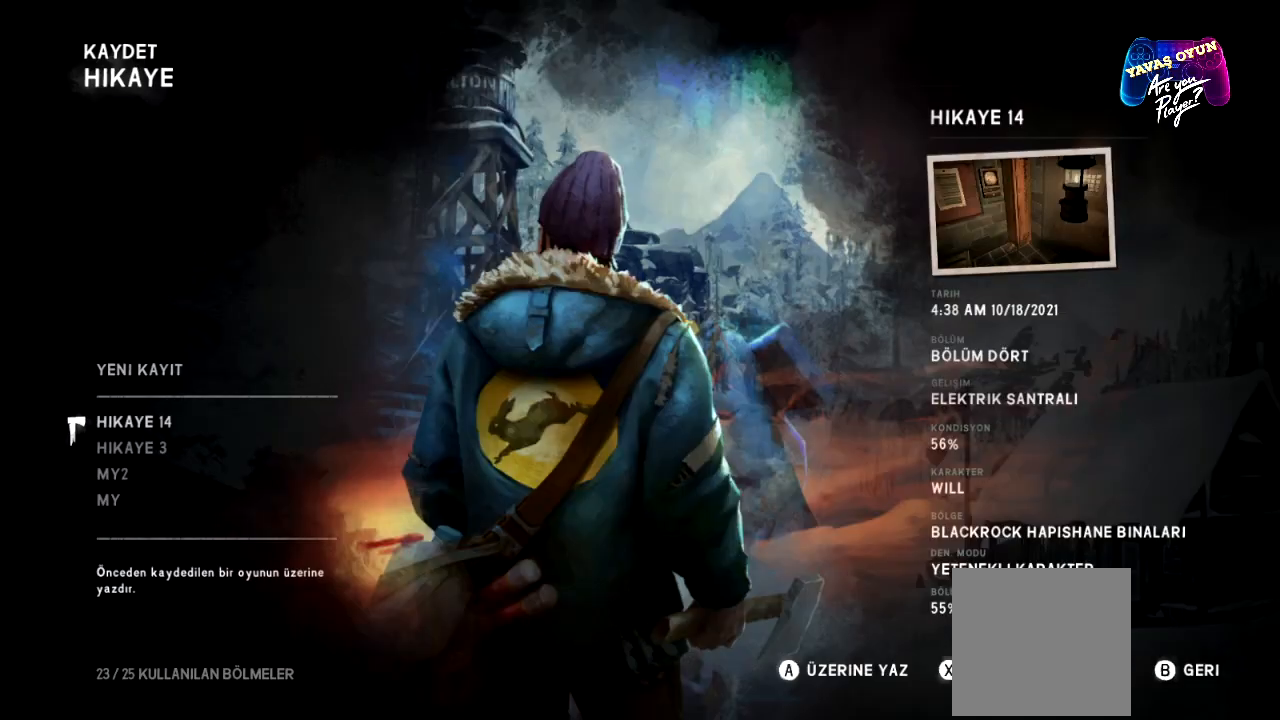
{"buttons": [], "left_stick": "center", "right_stick": "center", "events": [[33, "left_stick", "center"]]}
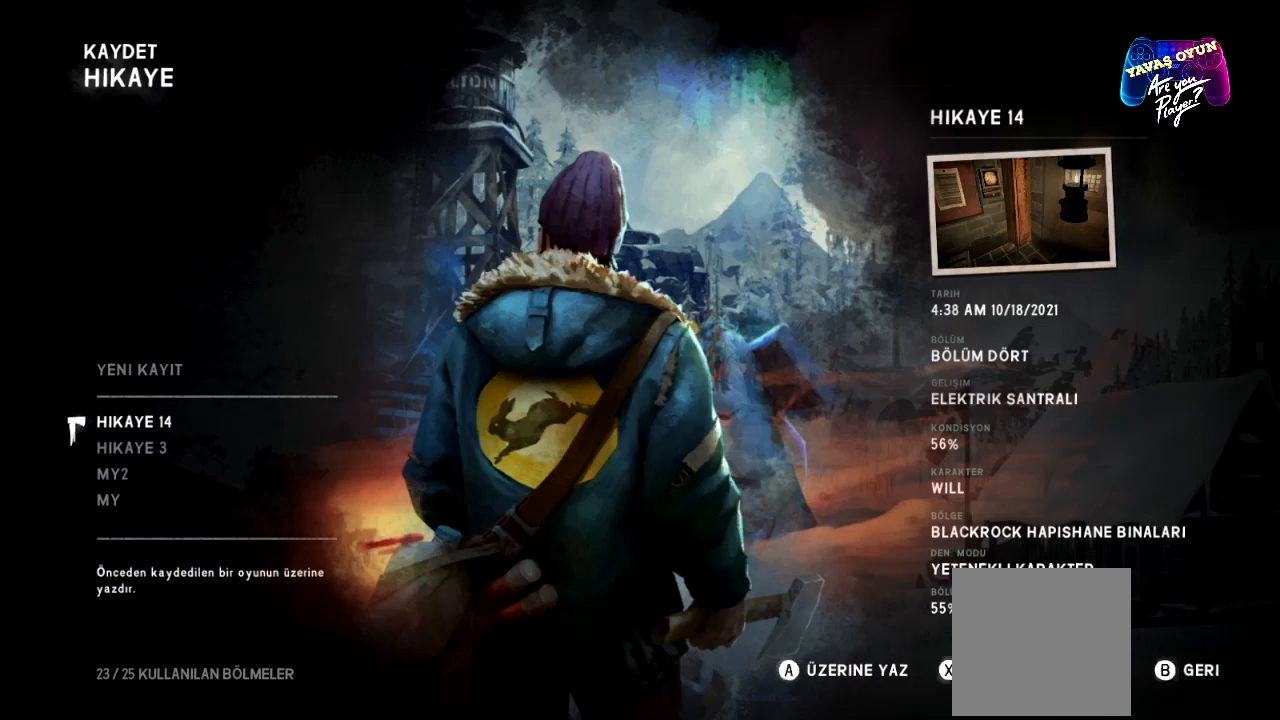
{"buttons": [], "left_stick": "center", "right_stick": "center", "events": []}
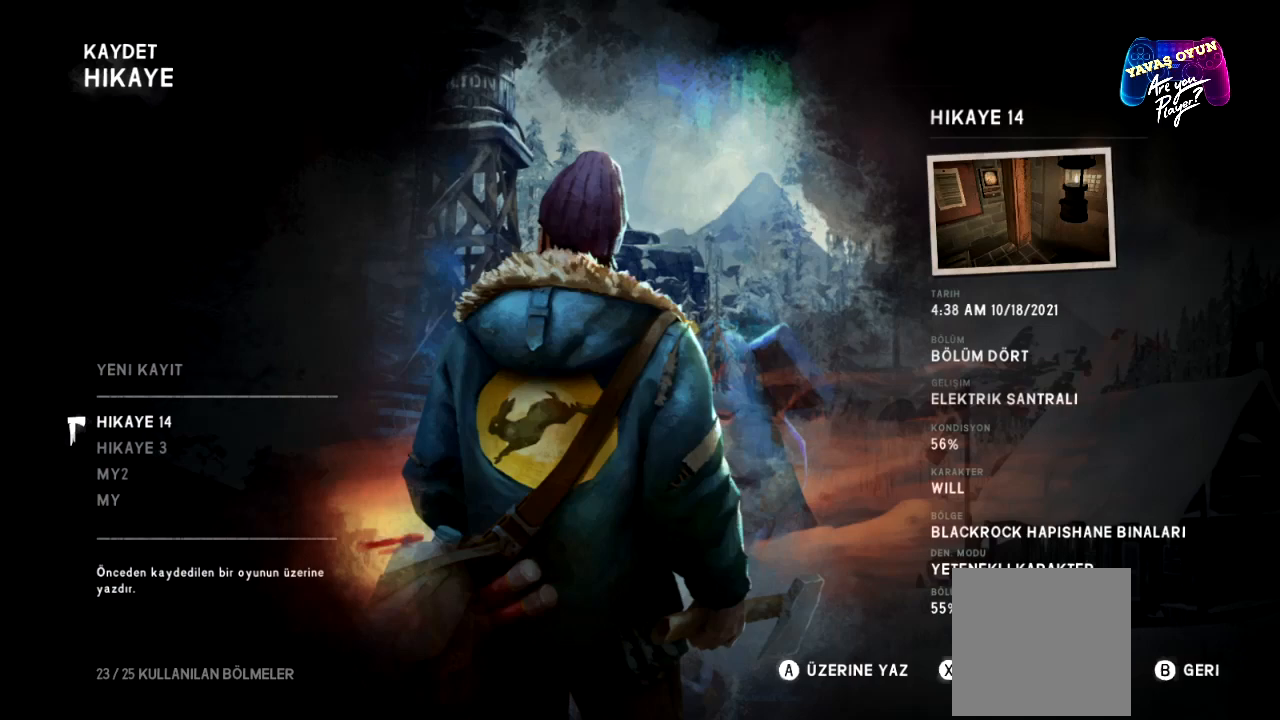
{"buttons": [], "left_stick": "center", "right_stick": "center", "events": [[17, "left_stick", "up"], [167, "left_stick", "center"]]}
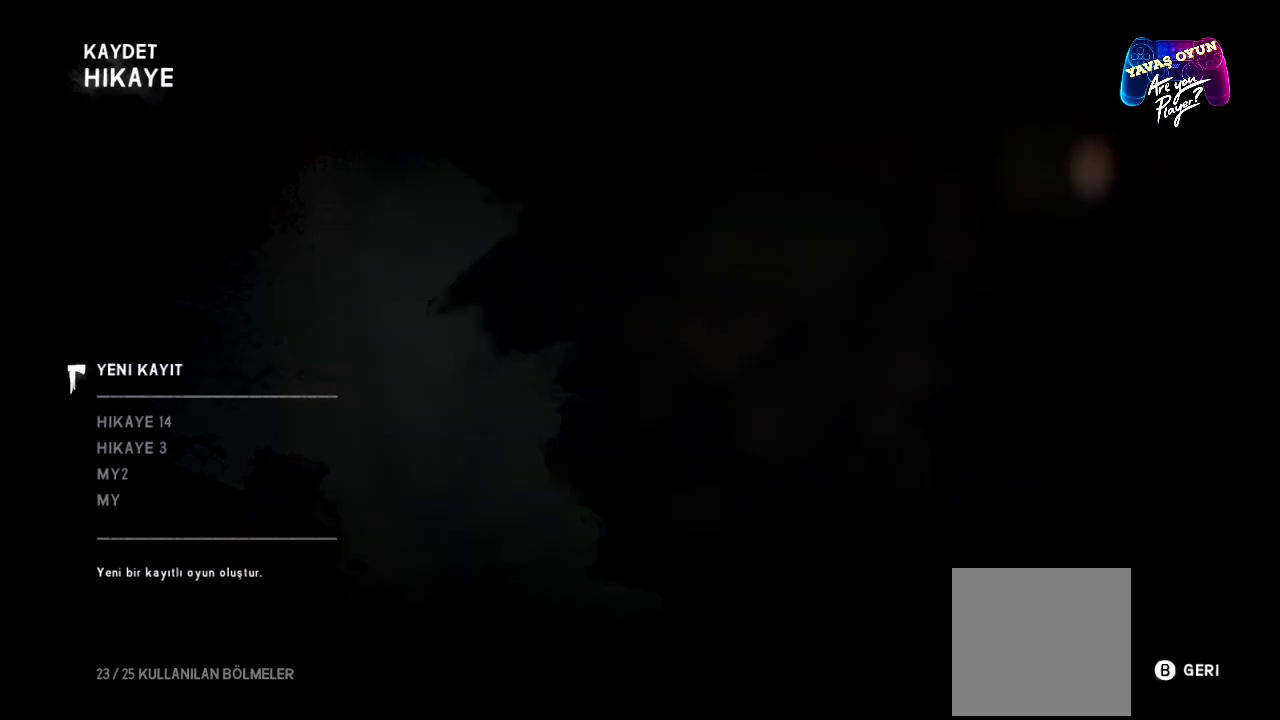
{"buttons": [], "left_stick": "center", "right_stick": "center", "events": [[17, "left_stick", "down"], [200, "left_stick", "center"]]}
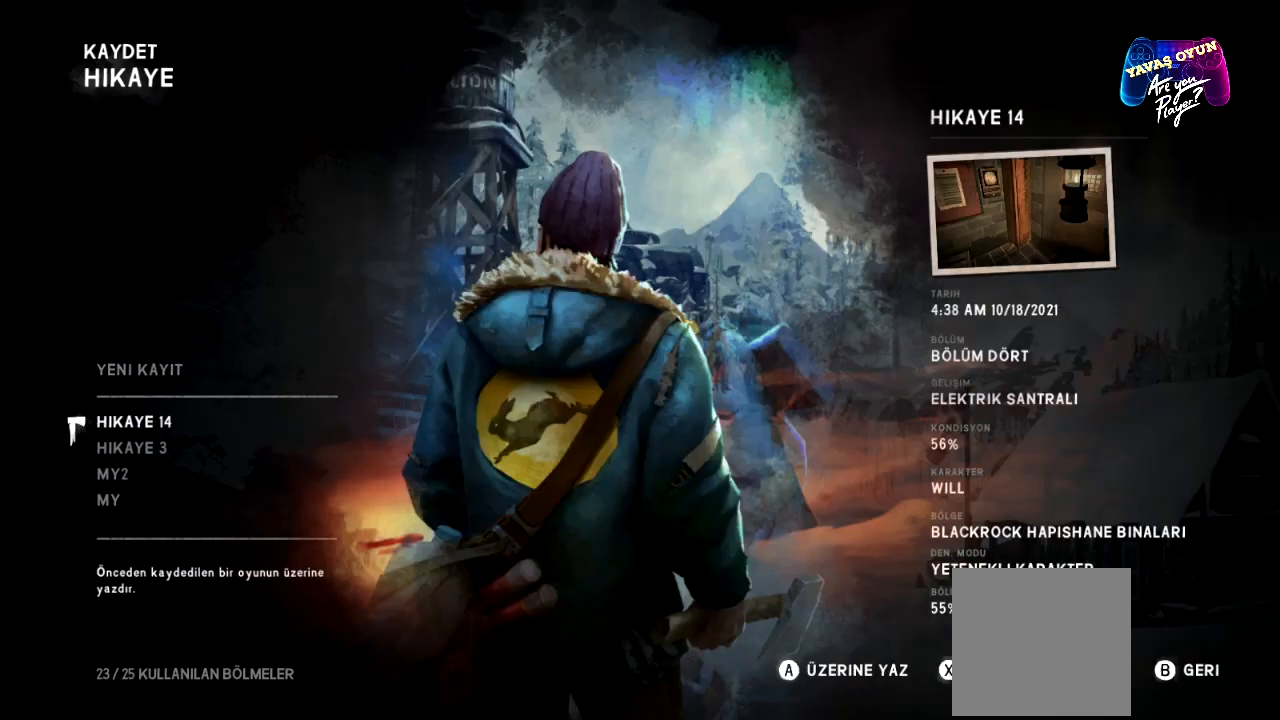
{"buttons": [], "left_stick": "center", "right_stick": "center", "events": [[100, "left_stick", "up"], [250, "left_stick", "center"]]}
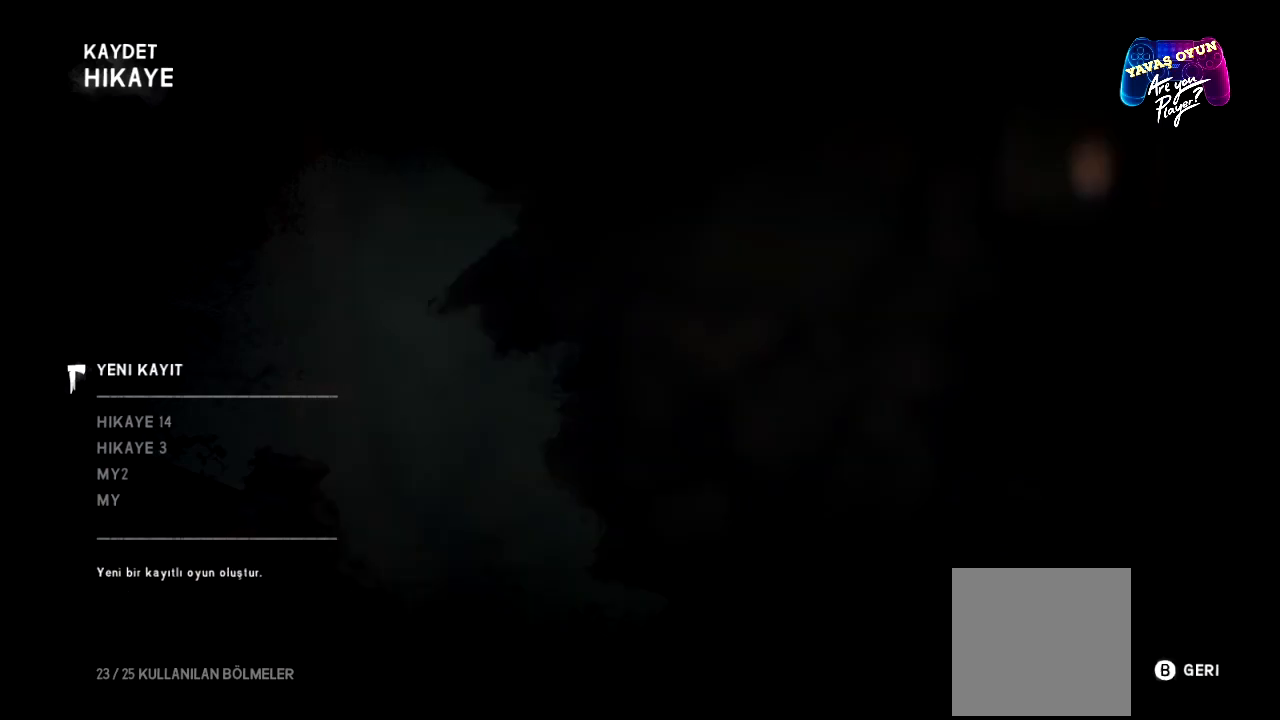
{"buttons": [], "left_stick": "center", "right_stick": "center", "events": [[100, "A", "down"], [250, "A", "up"]]}